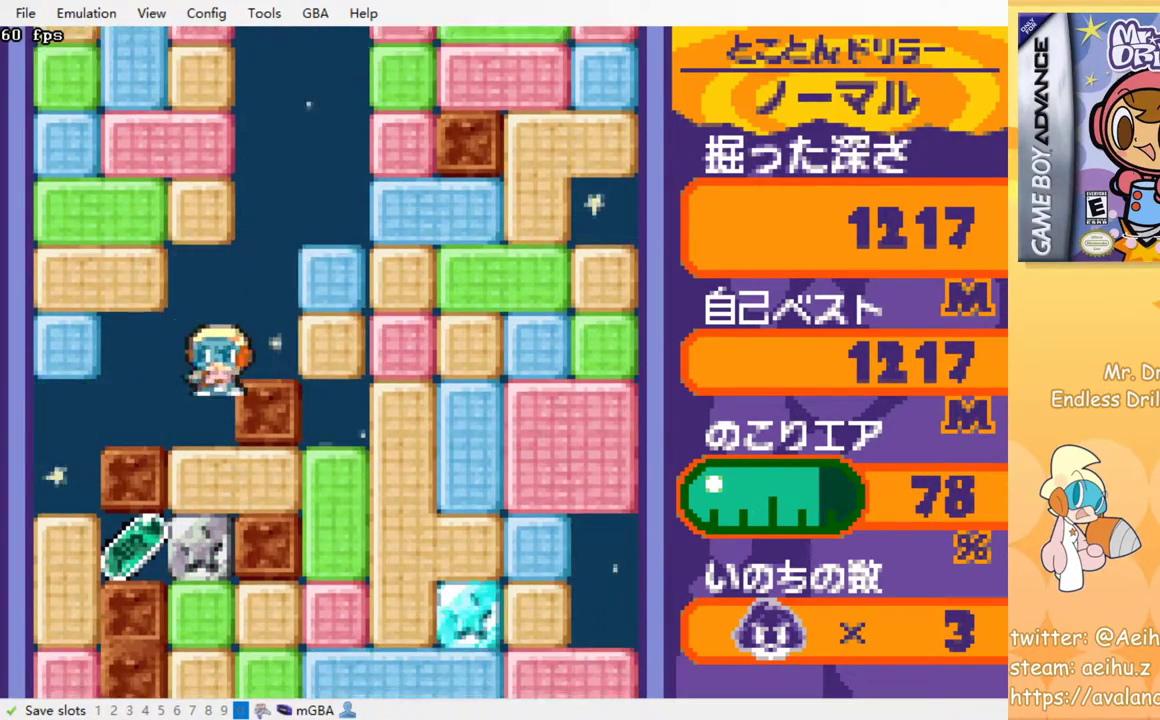
Gameplay with a controller (PlayStation layout); each line is a JSON object with the inputs held at the frame after it. "events" lists button and stick changes between this image and that frame as [ms after this image, input, new state], when the widget could be followed in between. Not read: right_stick.
{"buttons": ["DPAD_DOWN"], "left_stick": "center", "events": [[33, "DPAD_DOWN", "down"], [33, "DPAD_LEFT", "up"], [200, "SQUARE", "down"], [300, "SQUARE", "up"]]}
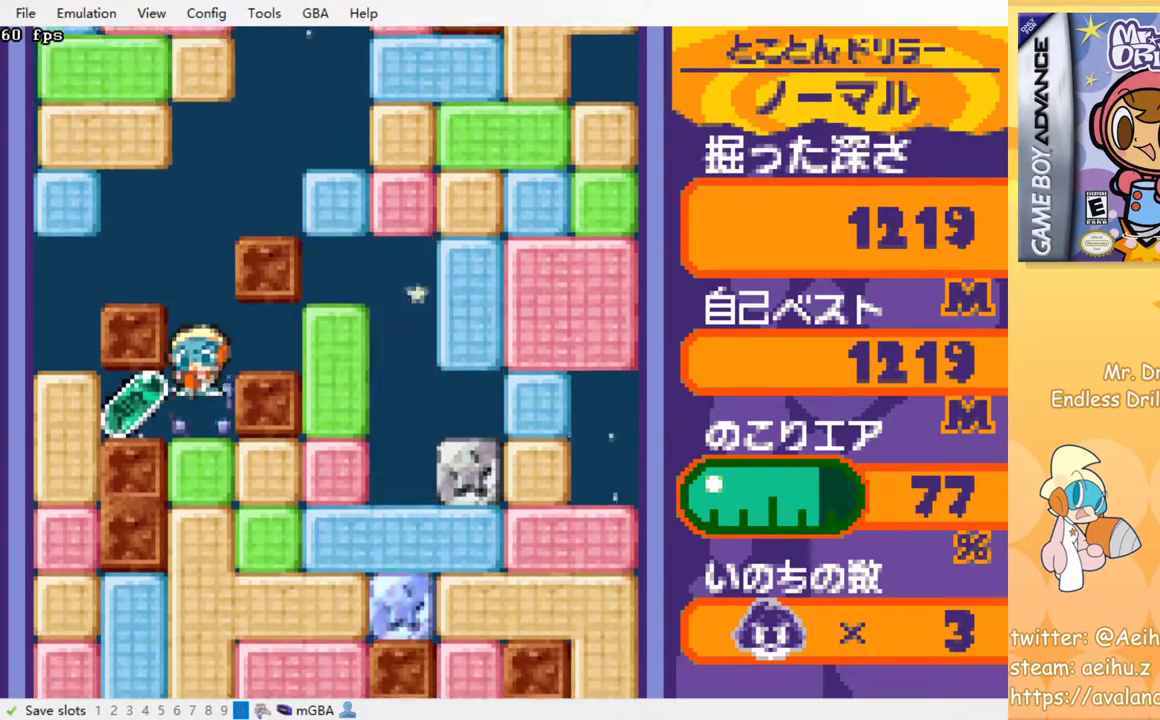
{"buttons": ["SQUARE", "DPAD_DOWN"], "left_stick": "center", "events": [[67, "DPAD_DOWN", "up"], [67, "DPAD_LEFT", "down"], [233, "DPAD_LEFT", "up"], [250, "DPAD_RIGHT", "down"], [367, "DPAD_DOWN", "down"], [383, "DPAD_RIGHT", "up"], [450, "SQUARE", "down"]]}
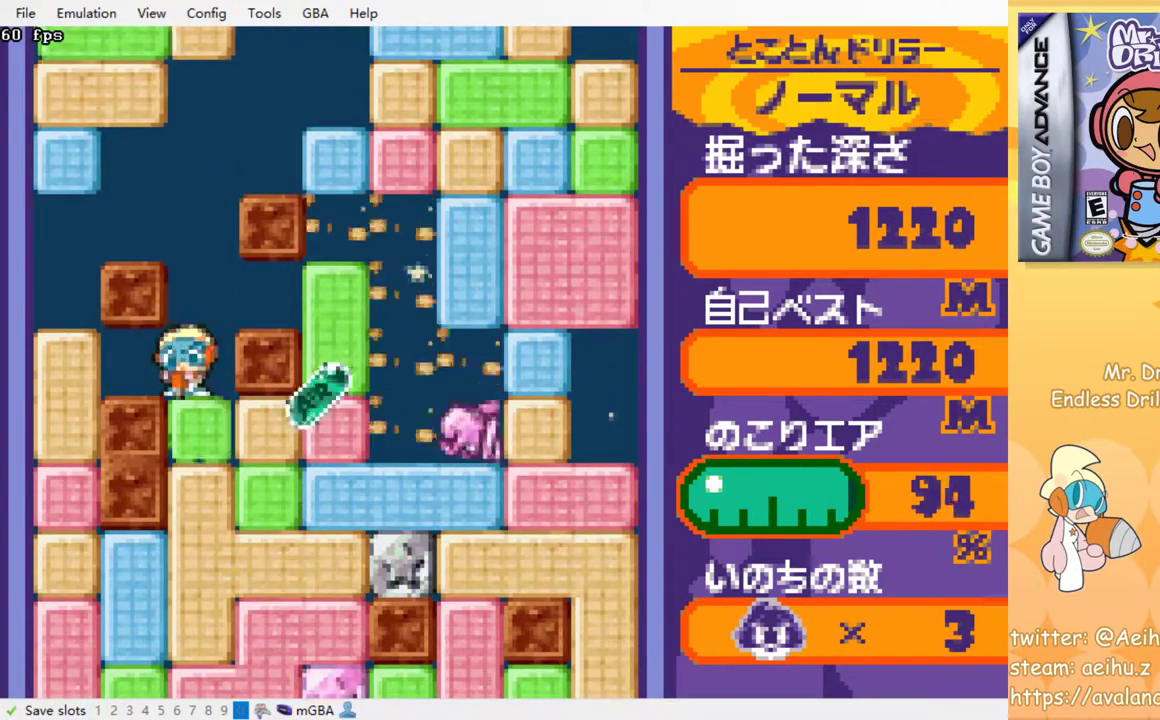
{"buttons": ["SQUARE", "DPAD_DOWN"], "left_stick": "center", "events": [[50, "SQUARE", "up"], [100, "SQUARE", "down"], [217, "SQUARE", "up"], [283, "SQUARE", "down"], [367, "SQUARE", "up"], [450, "SQUARE", "down"]]}
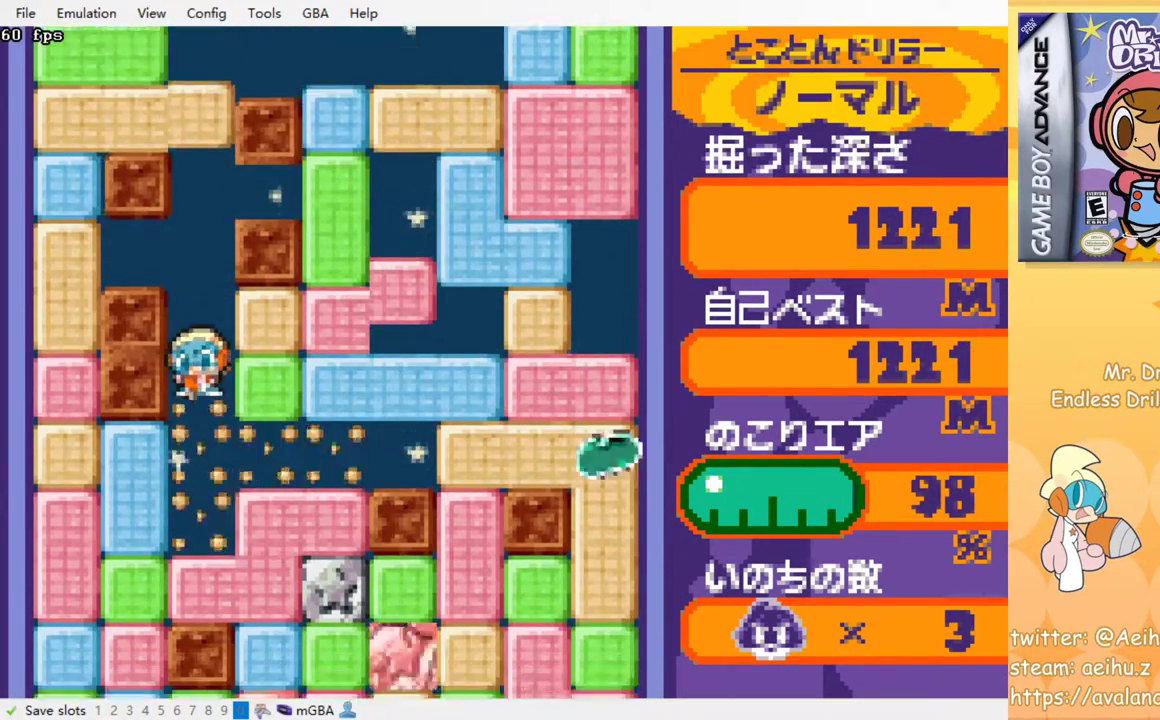
{"buttons": ["SQUARE", "DPAD_DOWN"], "left_stick": "center", "events": [[33, "SQUARE", "up"], [117, "SQUARE", "down"], [183, "SQUARE", "up"], [283, "SQUARE", "down"], [383, "SQUARE", "up"], [450, "SQUARE", "down"]]}
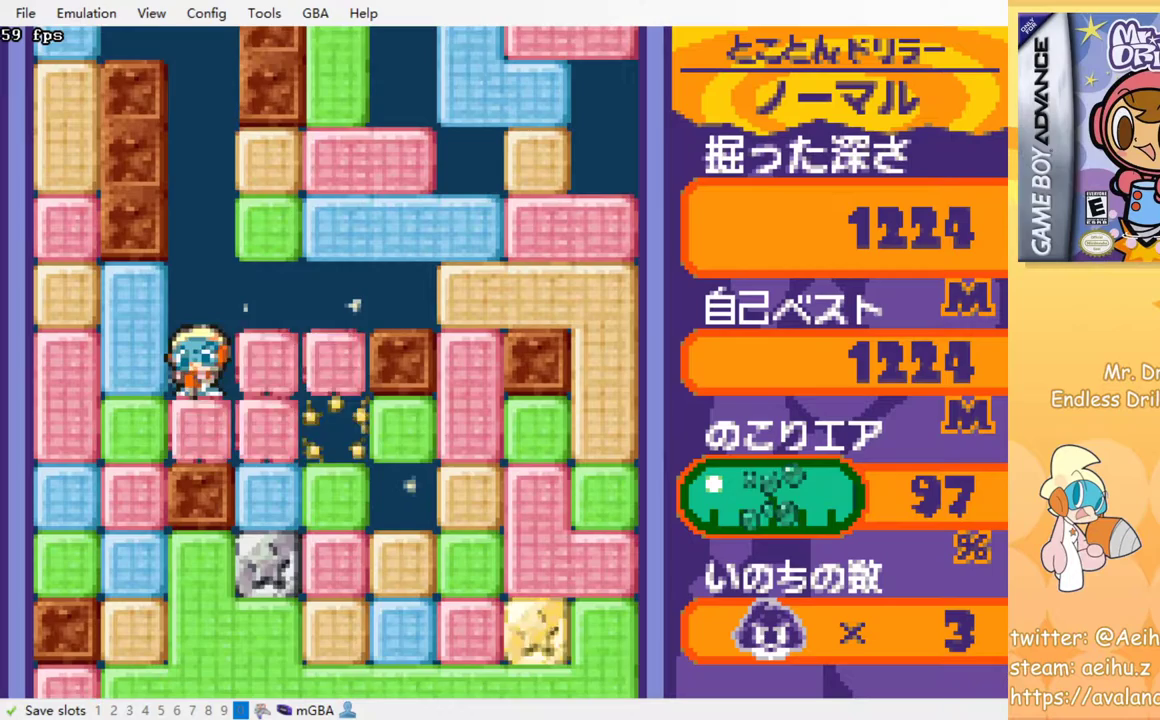
{"buttons": ["DPAD_LEFT"], "left_stick": "center", "events": [[50, "DPAD_DOWN", "up"], [50, "SQUARE", "up"], [133, "DPAD_LEFT", "down"], [167, "DPAD_LEFT", "up"], [217, "SQUARE", "down"], [250, "DPAD_LEFT", "down"], [283, "SQUARE", "up"]]}
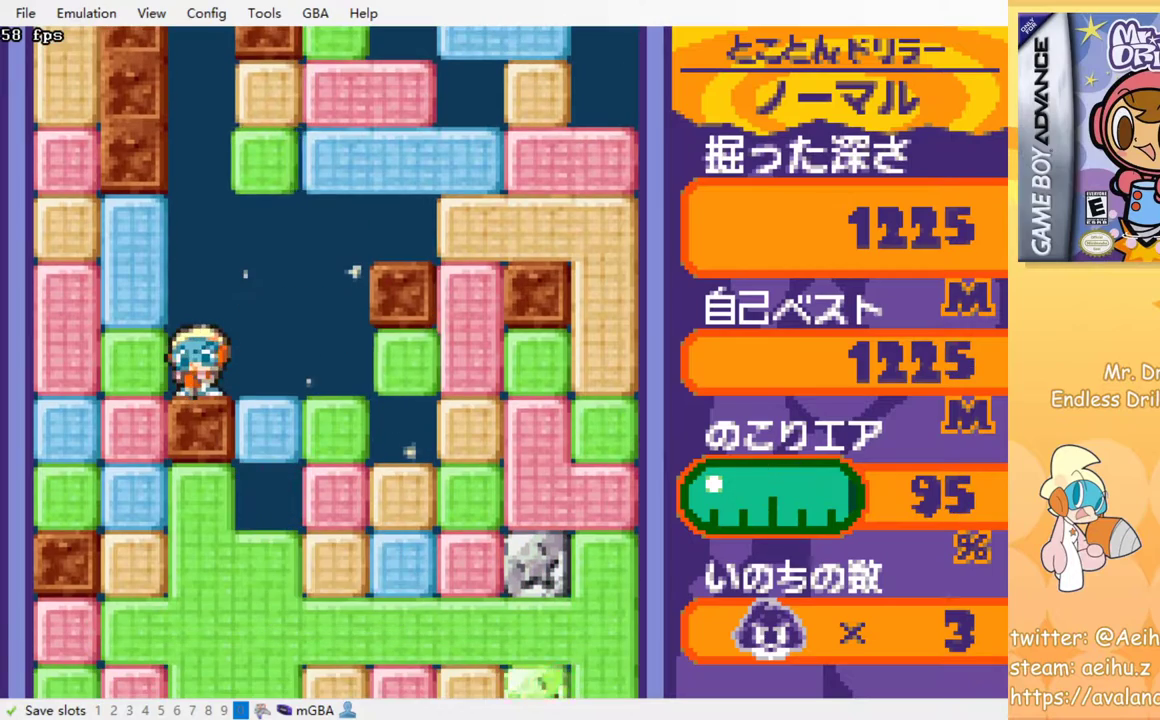
{"buttons": ["SQUARE"], "left_stick": "center", "events": [[67, "SQUARE", "down"], [167, "SQUARE", "up"], [317, "DPAD_UP", "down"], [333, "DPAD_LEFT", "up"], [417, "SQUARE", "down"], [500, "DPAD_UP", "up"]]}
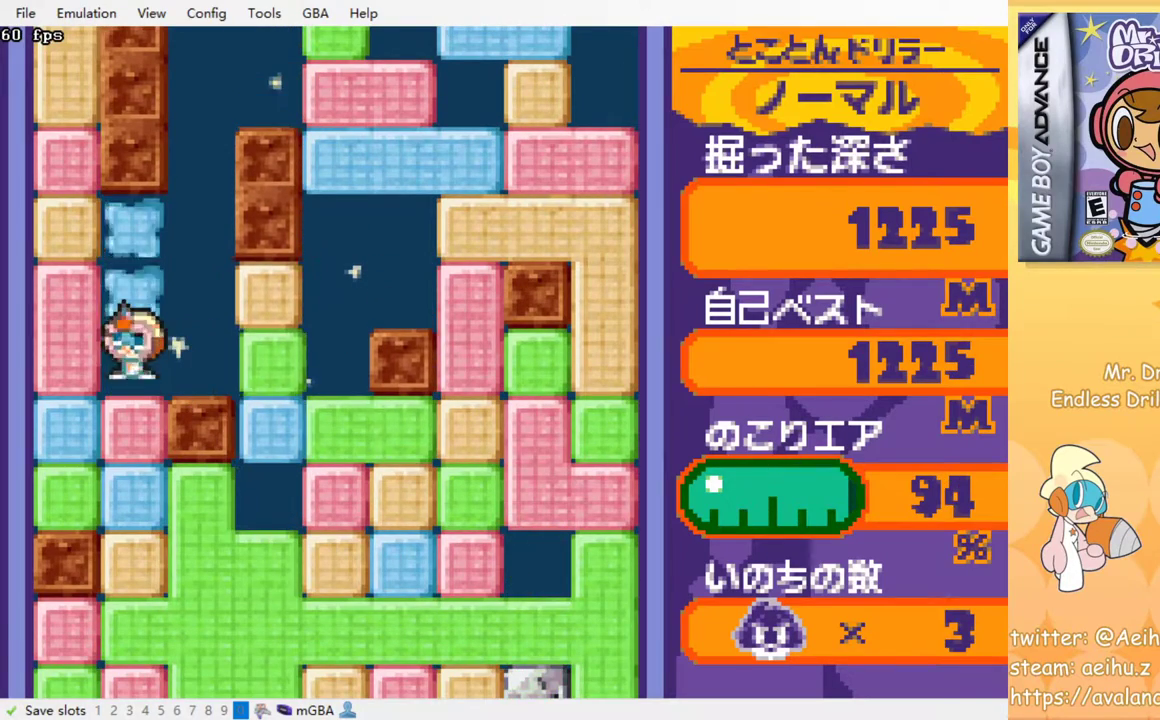
{"buttons": ["DPAD_DOWN"], "left_stick": "center", "events": [[17, "SQUARE", "up"], [67, "DPAD_DOWN", "down"], [83, "SQUARE", "down"], [183, "SQUARE", "up"], [250, "SQUARE", "down"], [333, "SQUARE", "up"], [417, "SQUARE", "down"], [500, "SQUARE", "up"]]}
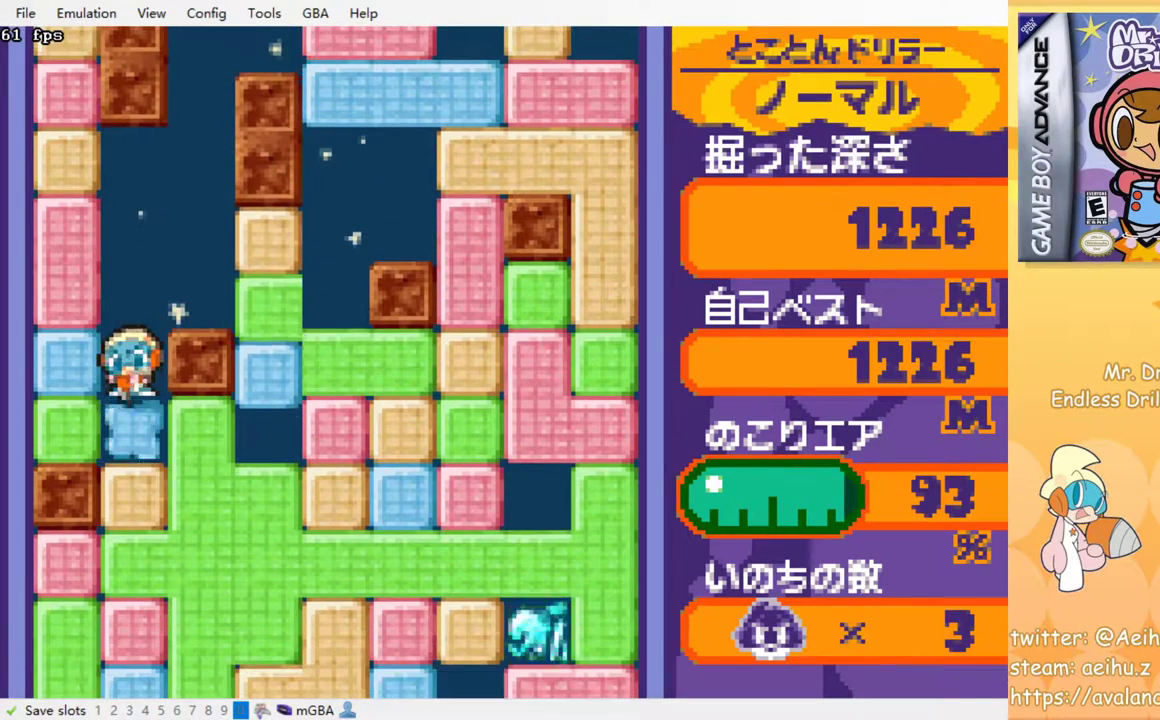
{"buttons": [], "left_stick": "center", "events": [[83, "SQUARE", "down"], [150, "SQUARE", "up"], [233, "SQUARE", "down"], [333, "SQUARE", "up"], [400, "SQUARE", "down"], [417, "DPAD_DOWN", "up"], [483, "SQUARE", "up"]]}
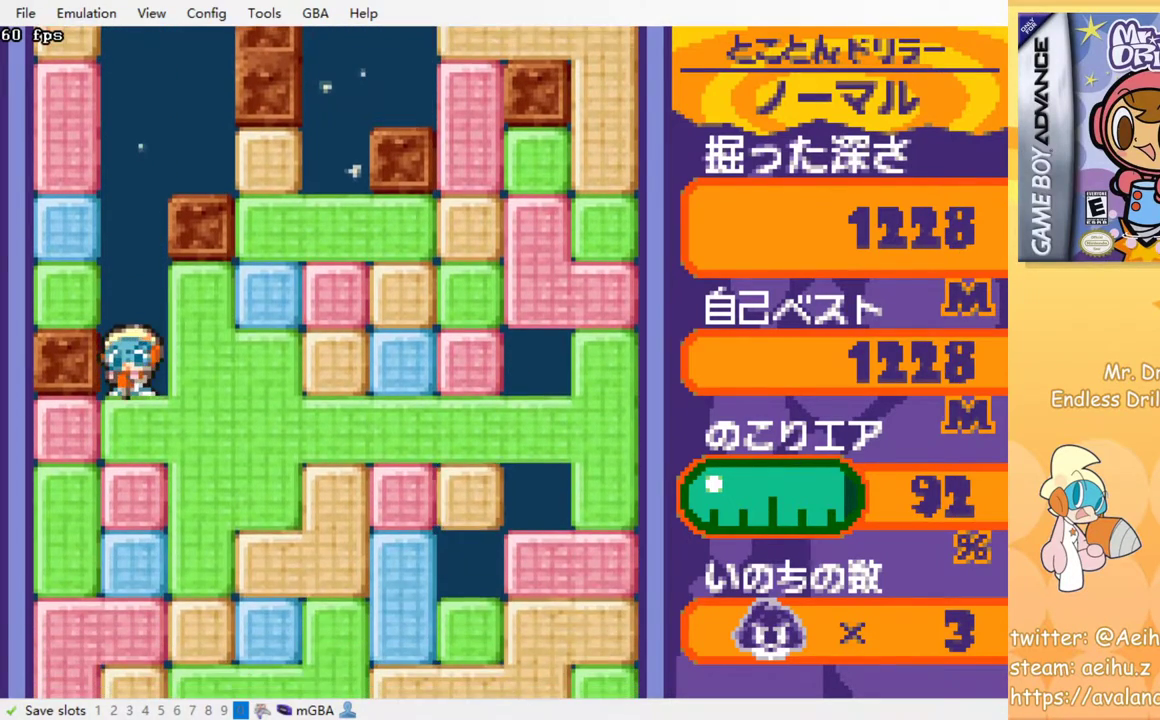
{"buttons": [], "left_stick": "center", "events": [[50, "SQUARE", "down"], [150, "SQUARE", "up"], [217, "SQUARE", "down"], [283, "SQUARE", "up"], [400, "SQUARE", "down"], [450, "SQUARE", "up"]]}
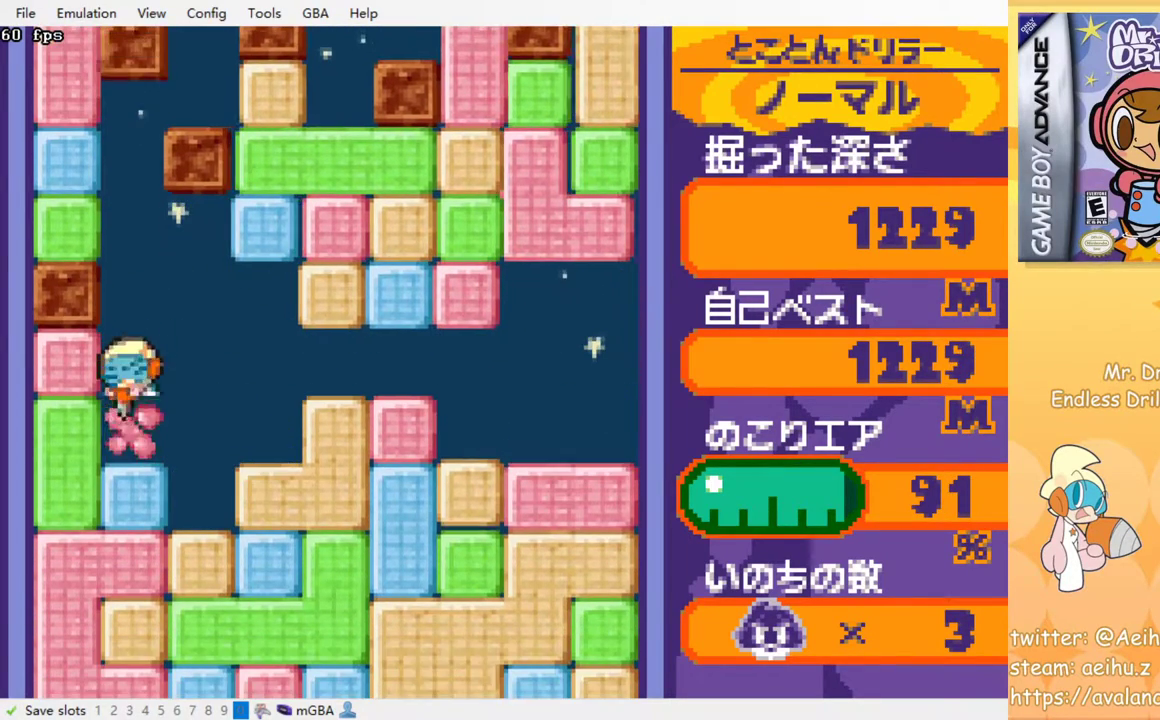
{"buttons": [], "left_stick": "center", "events": [[33, "SQUARE", "down"], [133, "SQUARE", "up"], [183, "SQUARE", "down"], [267, "SQUARE", "up"], [333, "SQUARE", "down"], [433, "SQUARE", "up"]]}
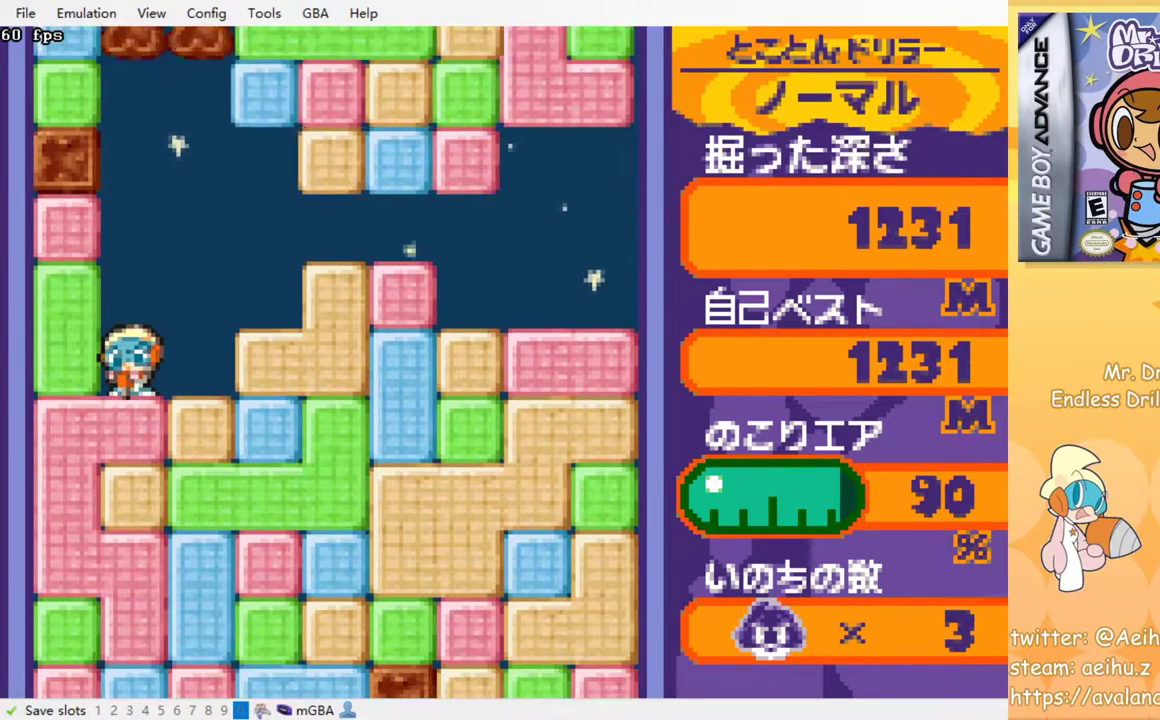
{"buttons": ["SQUARE"], "left_stick": "center", "events": [[17, "SQUARE", "down"], [83, "SQUARE", "up"], [167, "SQUARE", "down"], [267, "SQUARE", "up"], [333, "SQUARE", "down"], [417, "SQUARE", "up"], [500, "SQUARE", "down"]]}
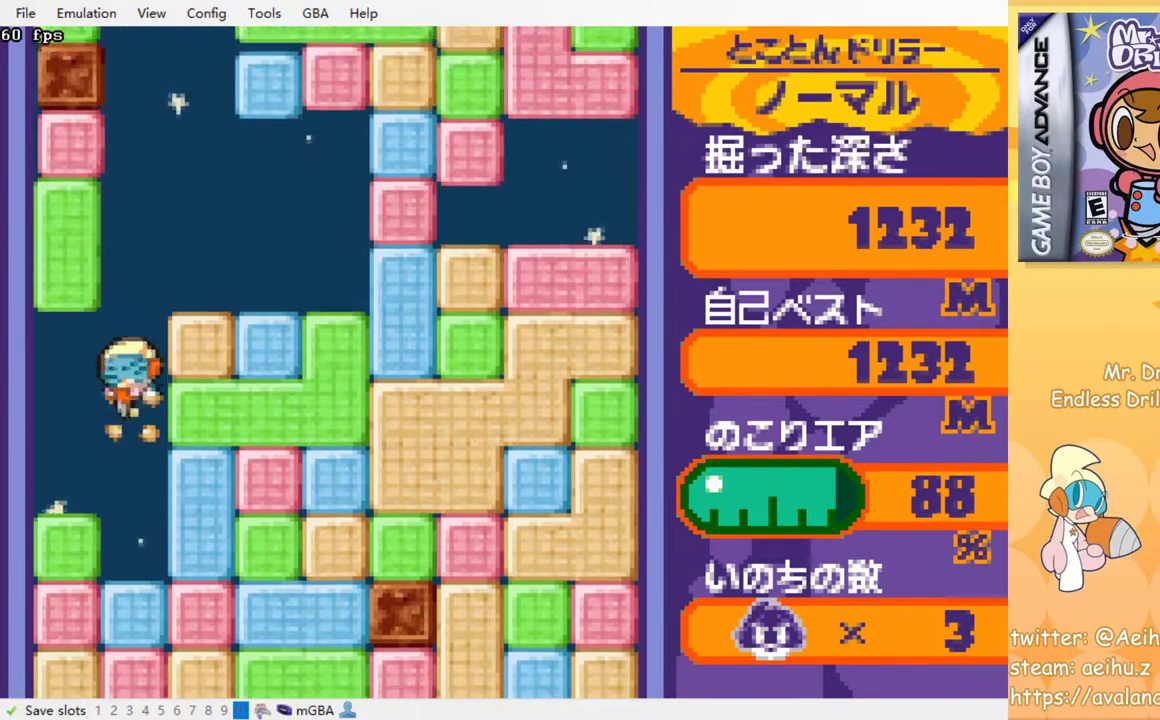
{"buttons": ["SQUARE"], "left_stick": "center", "events": [[83, "SQUARE", "up"], [167, "SQUARE", "down"], [250, "SQUARE", "up"], [350, "SQUARE", "down"], [400, "SQUARE", "up"], [500, "SQUARE", "down"]]}
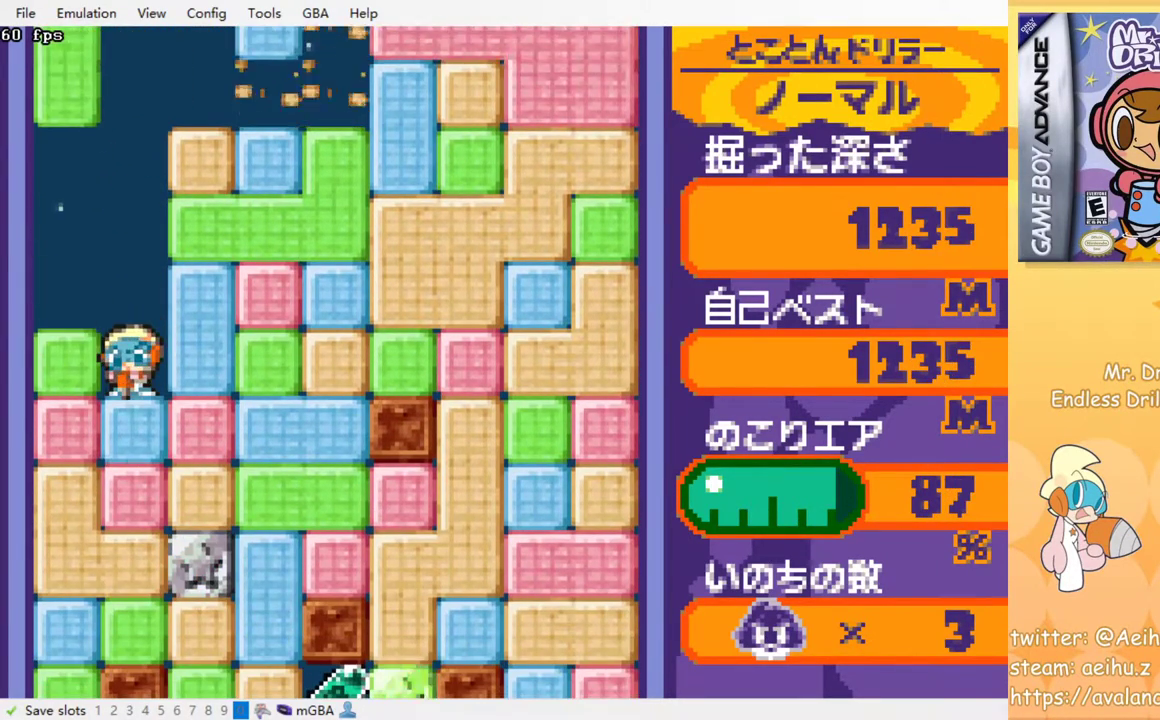
{"buttons": ["SQUARE"], "left_stick": "center", "events": [[67, "SQUARE", "up"], [167, "SQUARE", "down"], [250, "SQUARE", "up"], [317, "SQUARE", "down"], [417, "SQUARE", "up"], [500, "SQUARE", "down"]]}
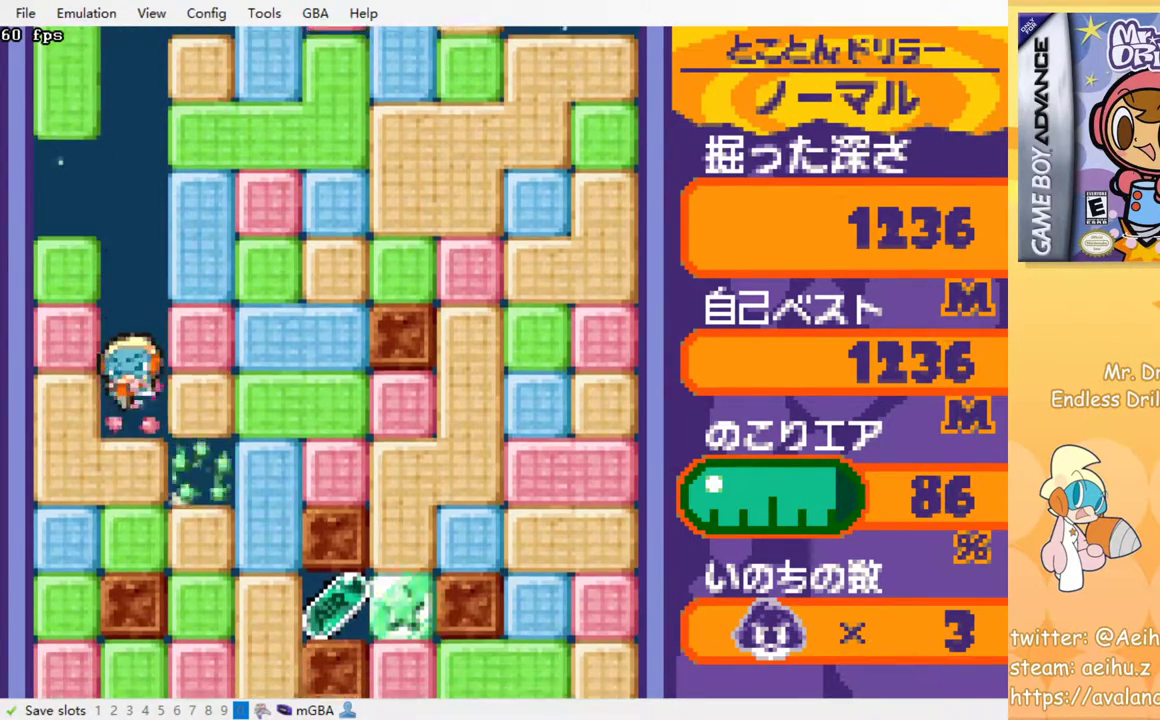
{"buttons": ["DPAD_RIGHT"], "left_stick": "center", "events": [[100, "SQUARE", "up"], [167, "SQUARE", "down"], [250, "SQUARE", "up"], [317, "SQUARE", "down"], [433, "SQUARE", "up"], [467, "DPAD_RIGHT", "down"]]}
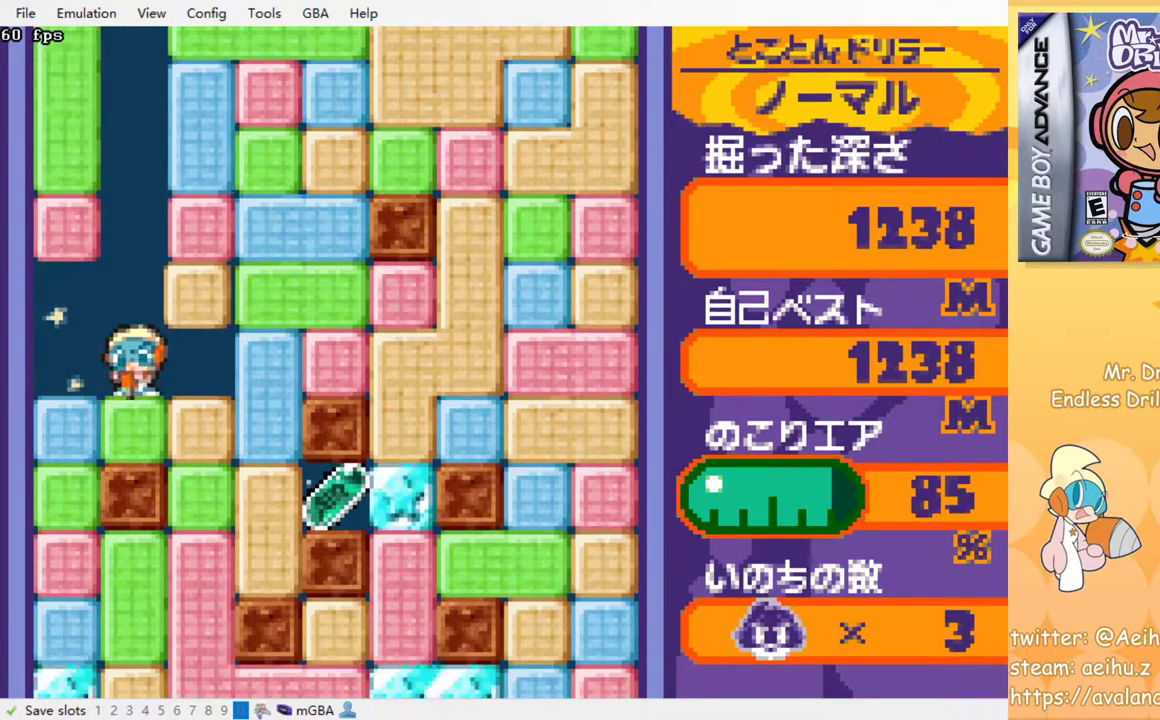
{"buttons": ["DPAD_RIGHT"], "left_stick": "center", "events": [[183, "SQUARE", "down"], [267, "SQUARE", "up"]]}
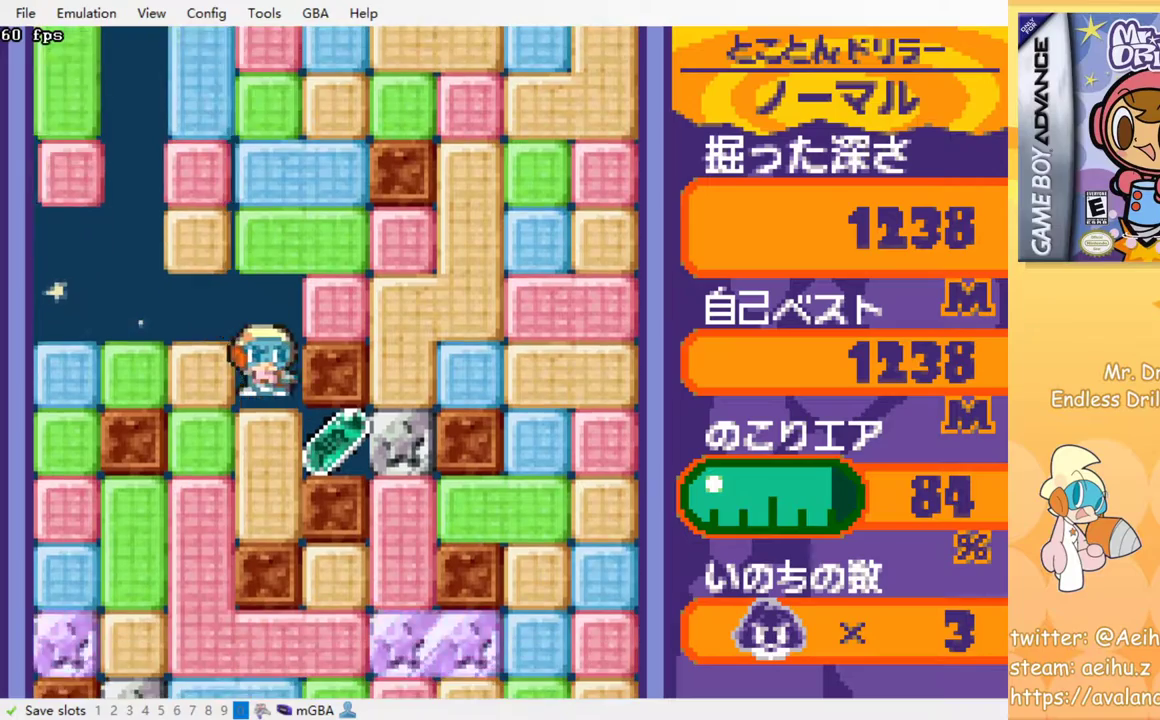
{"buttons": ["DPAD_RIGHT"], "left_stick": "center", "events": [[17, "DPAD_DOWN", "down"], [17, "DPAD_RIGHT", "up"], [117, "SQUARE", "down"], [233, "SQUARE", "up"], [250, "DPAD_DOWN", "up"], [333, "DPAD_RIGHT", "down"]]}
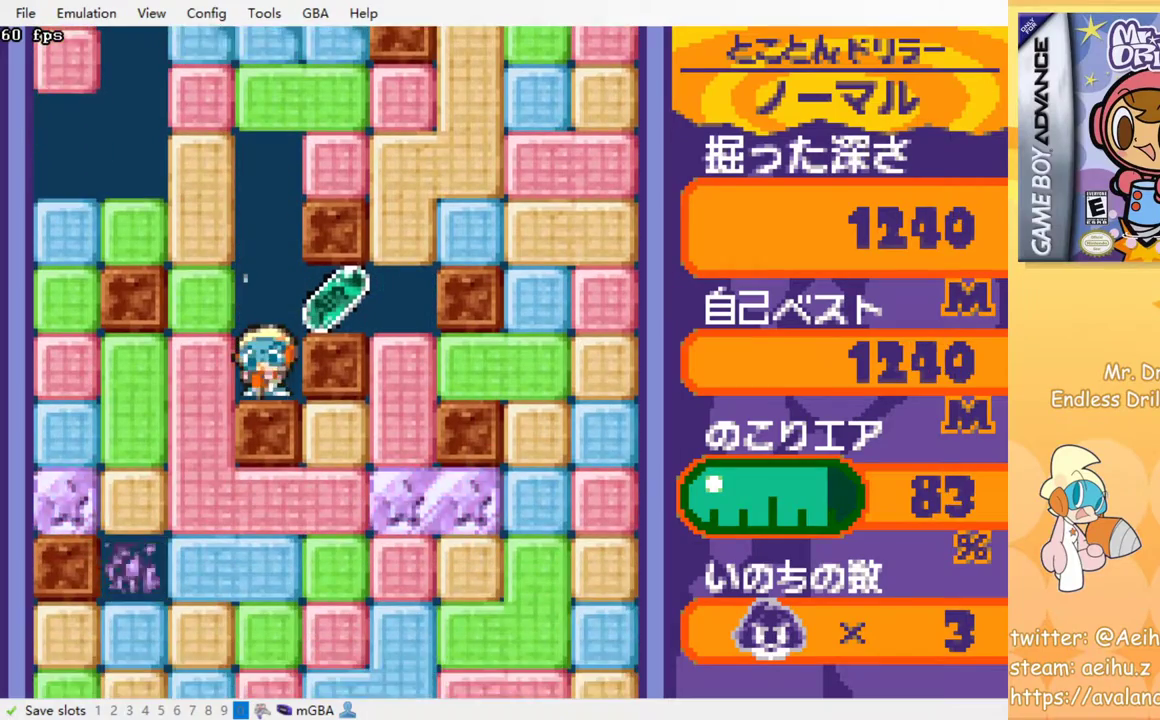
{"buttons": ["DPAD_RIGHT"], "left_stick": "center", "events": []}
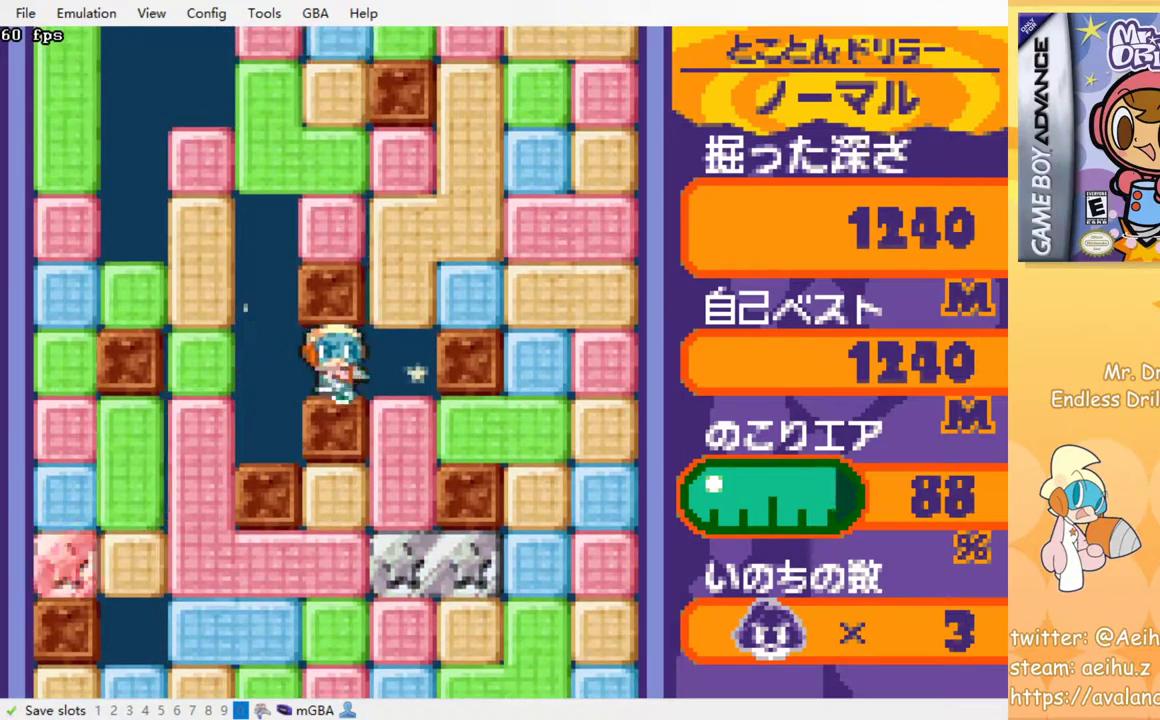
{"buttons": ["DPAD_DOWN"], "left_stick": "center", "events": [[183, "DPAD_DOWN", "down"], [183, "DPAD_RIGHT", "up"], [217, "SQUARE", "down"], [333, "SQUARE", "up"], [383, "SQUARE", "down"], [483, "SQUARE", "up"]]}
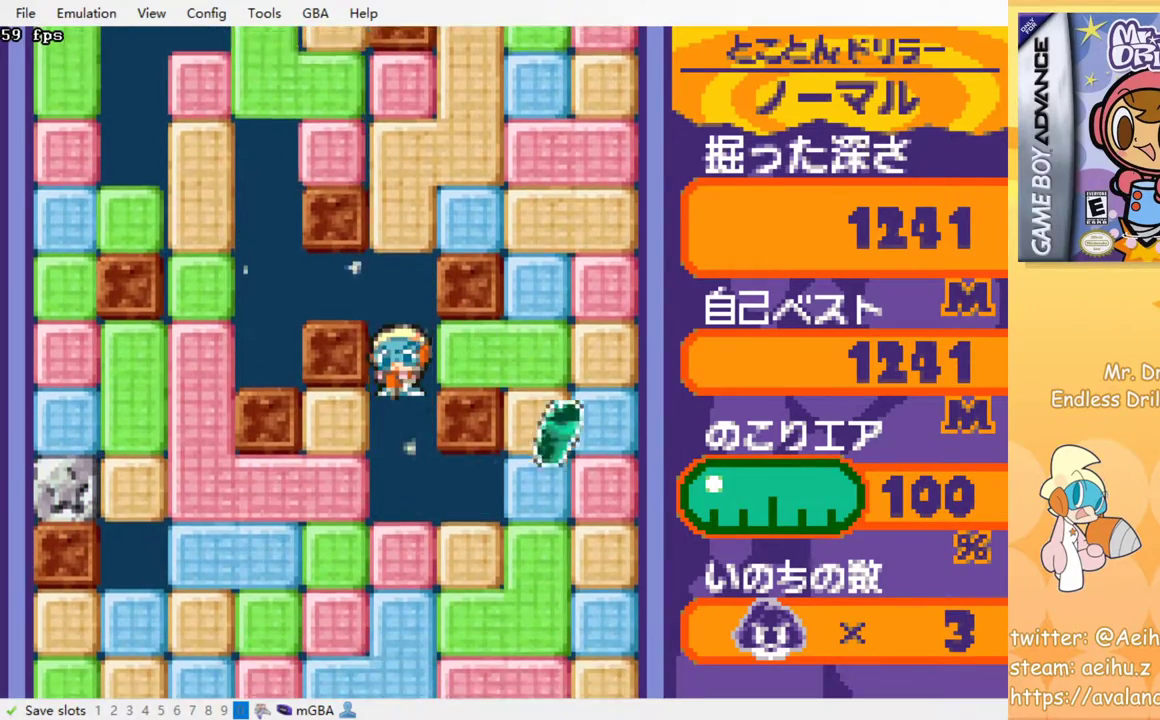
{"buttons": [], "left_stick": "center", "events": [[50, "SQUARE", "down"], [133, "SQUARE", "up"], [233, "SQUARE", "down"], [317, "SQUARE", "up"], [383, "SQUARE", "down"], [483, "SQUARE", "up"], [500, "DPAD_DOWN", "up"]]}
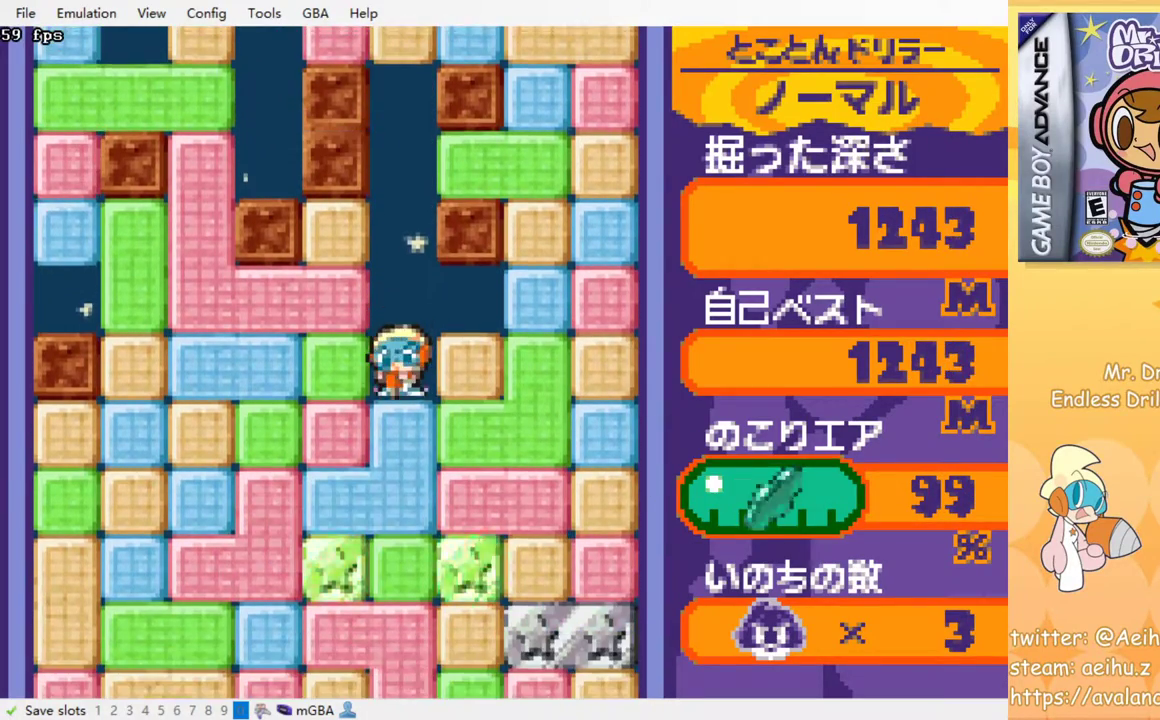
{"buttons": [], "left_stick": "center", "events": [[50, "SQUARE", "down"], [133, "SQUARE", "up"], [217, "SQUARE", "down"], [300, "SQUARE", "up"], [367, "SQUARE", "down"], [450, "SQUARE", "up"]]}
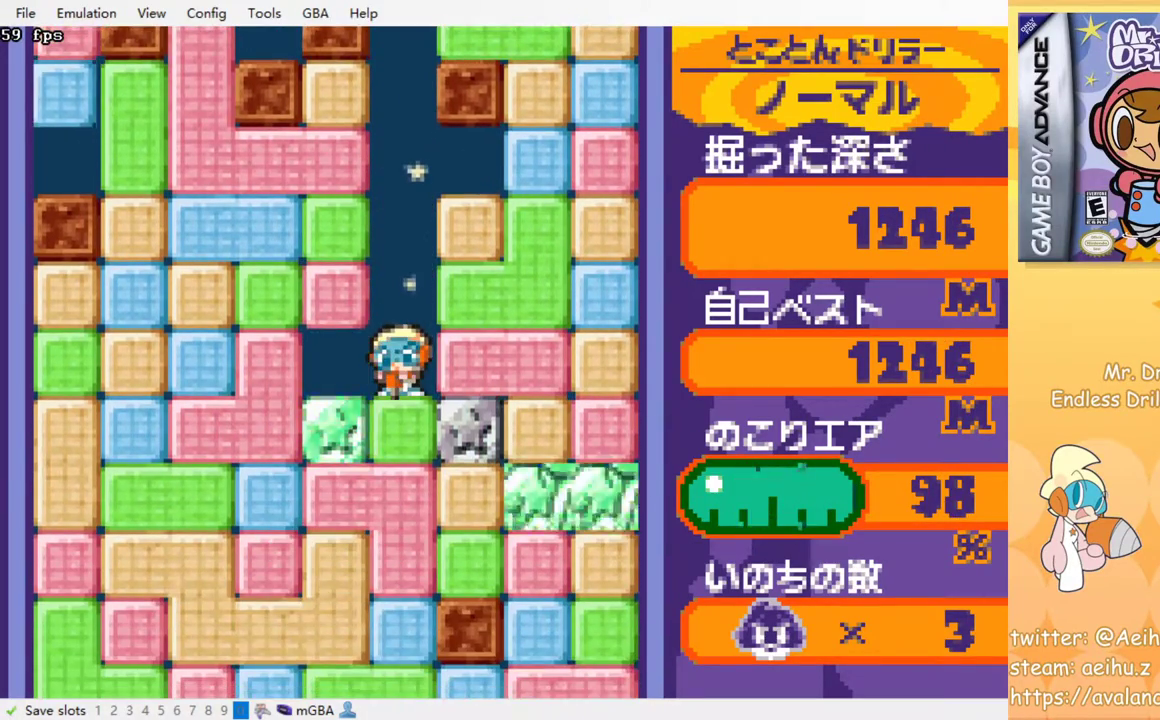
{"buttons": [], "left_stick": "center", "events": [[33, "SQUARE", "down"], [133, "SQUARE", "up"], [200, "SQUARE", "down"], [300, "SQUARE", "up"], [350, "SQUARE", "down"], [450, "SQUARE", "up"]]}
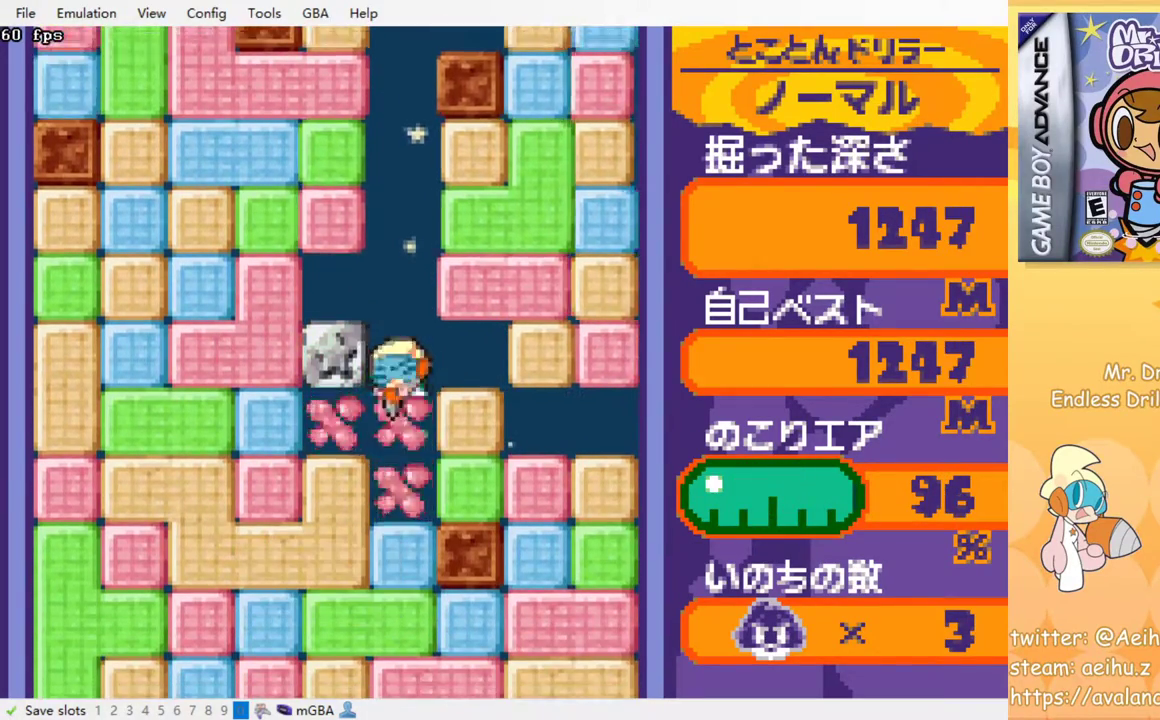
{"buttons": [], "left_stick": "center", "events": [[17, "SQUARE", "down"], [117, "SQUARE", "up"], [200, "SQUARE", "down"], [300, "SQUARE", "up"], [350, "SQUARE", "down"], [433, "SQUARE", "up"]]}
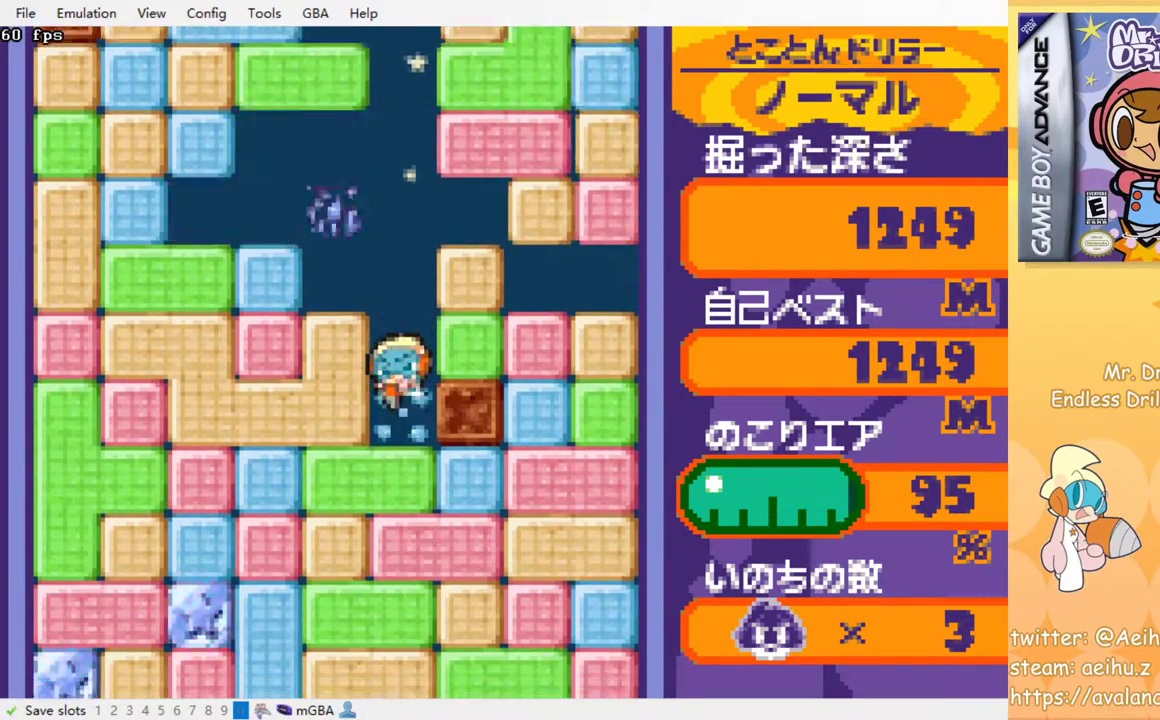
{"buttons": ["SQUARE"], "left_stick": "center", "events": [[17, "SQUARE", "down"], [100, "SQUARE", "up"], [167, "SQUARE", "down"], [267, "SQUARE", "up"], [333, "SQUARE", "down"], [417, "SQUARE", "up"], [500, "SQUARE", "down"]]}
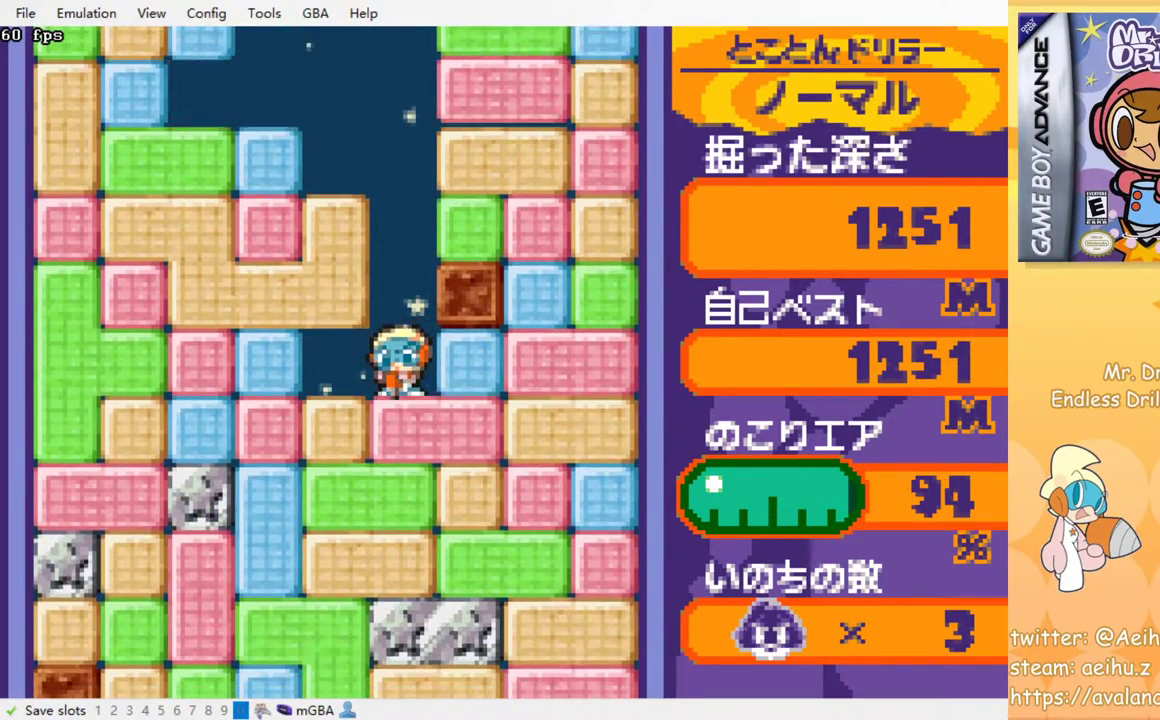
{"buttons": ["SQUARE"], "left_stick": "center", "events": [[83, "SQUARE", "up"], [167, "SQUARE", "down"], [267, "SQUARE", "up"], [350, "SQUARE", "down"], [433, "SQUARE", "up"], [500, "SQUARE", "down"]]}
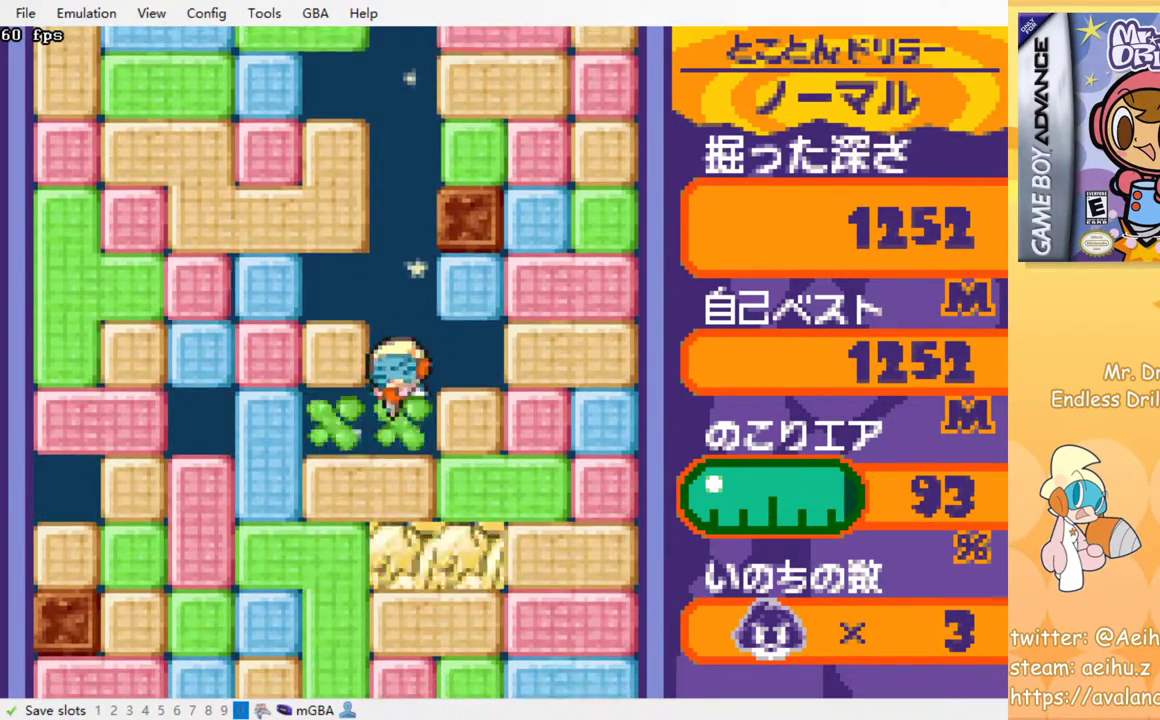
{"buttons": [], "left_stick": "center", "events": [[100, "SQUARE", "up"], [183, "SQUARE", "down"], [300, "SQUARE", "up"], [350, "SQUARE", "down"], [450, "SQUARE", "up"]]}
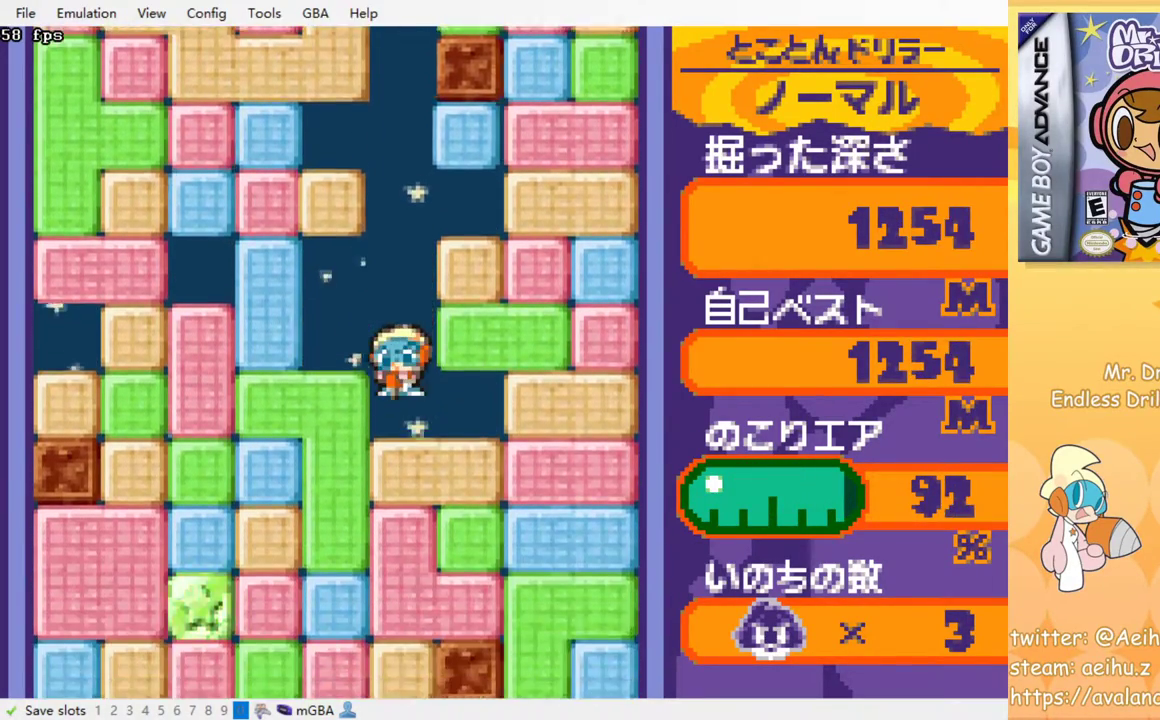
{"buttons": [], "left_stick": "center", "events": [[17, "SQUARE", "down"], [100, "SQUARE", "up"], [167, "SQUARE", "down"], [267, "SQUARE", "up"], [350, "SQUARE", "down"], [433, "SQUARE", "up"]]}
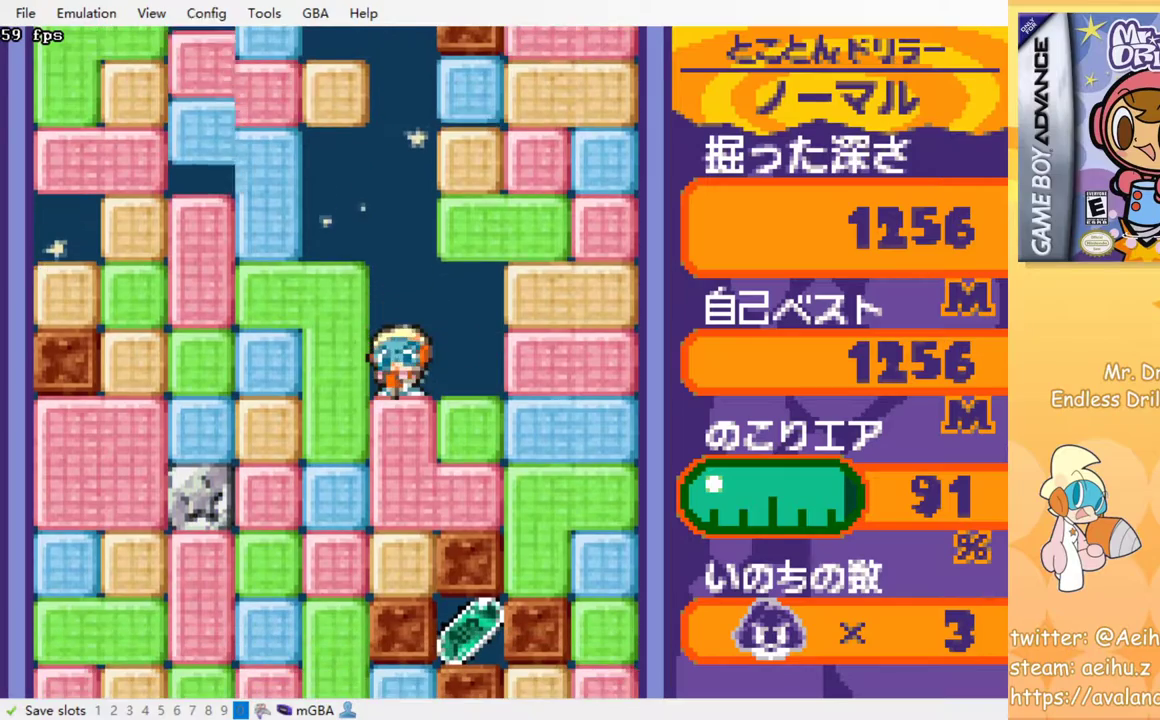
{"buttons": ["SQUARE"], "left_stick": "center", "events": [[17, "SQUARE", "down"], [117, "SQUARE", "up"], [183, "SQUARE", "down"], [267, "SQUARE", "up"], [367, "SQUARE", "down"], [433, "SQUARE", "up"], [500, "SQUARE", "down"]]}
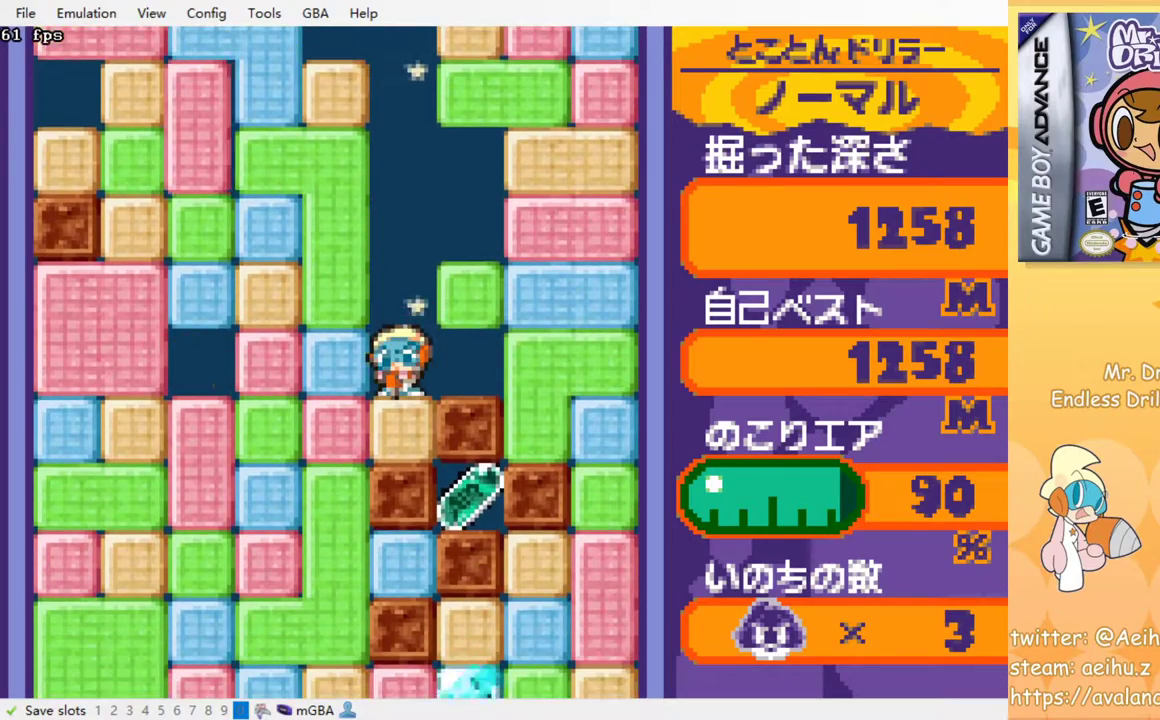
{"buttons": ["CROSS"], "left_stick": "center", "events": [[117, "SQUARE", "up"], [333, "CROSS", "down"], [350, "SQUARE", "down"], [417, "SQUARE", "up"], [433, "CROSS", "up"], [483, "CROSS", "down"]]}
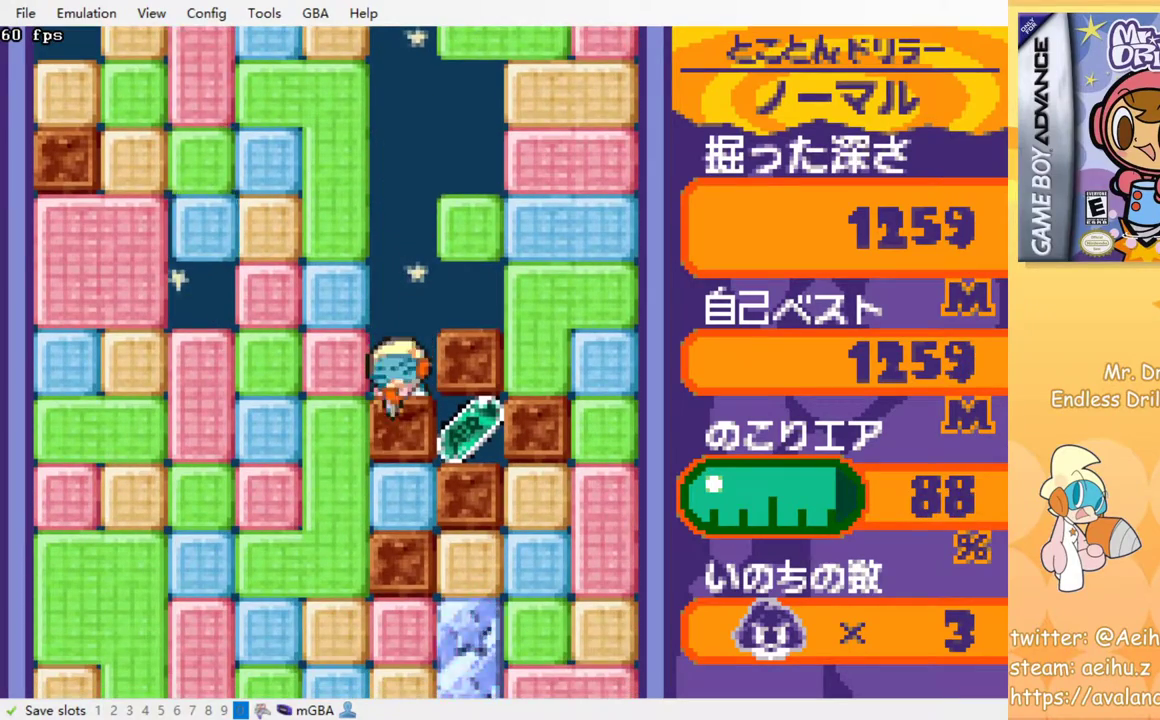
{"buttons": ["DPAD_RIGHT"], "left_stick": "center", "events": [[17, "SQUARE", "down"], [67, "SQUARE", "up"], [83, "CROSS", "up"], [133, "CROSS", "down"], [150, "SQUARE", "down"], [233, "SQUARE", "up"], [250, "CROSS", "up"], [383, "DPAD_RIGHT", "down"]]}
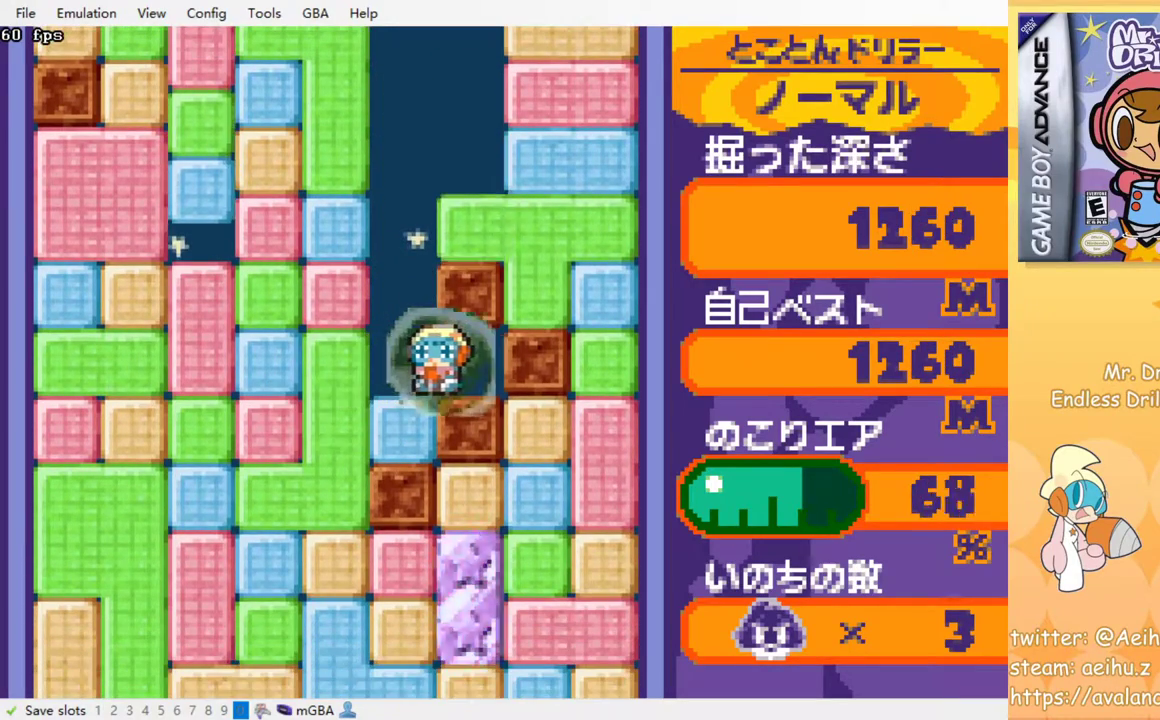
{"buttons": ["DPAD_LEFT"], "left_stick": "center", "events": [[50, "DPAD_RIGHT", "up"], [67, "DPAD_LEFT", "down"], [267, "SQUARE", "down"], [367, "SQUARE", "up"]]}